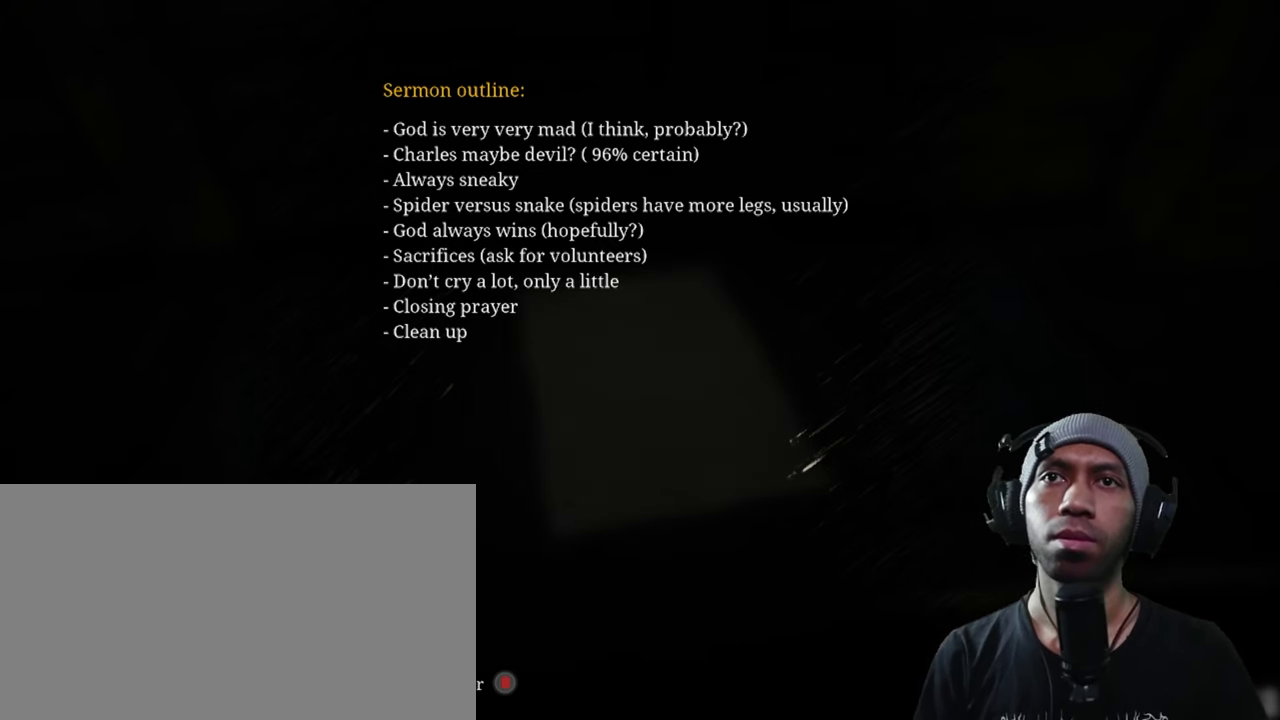
Gameplay with keyboard and mouse; each line is a JSON object with the keys and mouse buttons held at the frame after it. "events" lists presses ("down") and releases ("up") of "1", "2", "3", "4", "5", "a", "alt", "b", "c", "ctrl", "d", "e", "f", "g", "q", "r", "s", "shift", "space", "t", "tab", "v", "w", "x", "z", "mouse_left", "mouse_wheel", "mouse_right", "mouse_mb4" and "mouse_mb5" between this image and that frame as [ms after this image, input, new state], when the widget could be followed in between. "mouse_left", "mouse_wheel", "mouse_right", "mouse_mb4", "mouse_mb5" = the "left", "wheel", "right", "mb4", "mb5" buttons of the "mouse" list. No other keys are recorded. "wheel" means that the mouse wheel is clicked or scrolled. Mouse movement is not recorded.
{"keys": ["space"], "mouse": [], "events": []}
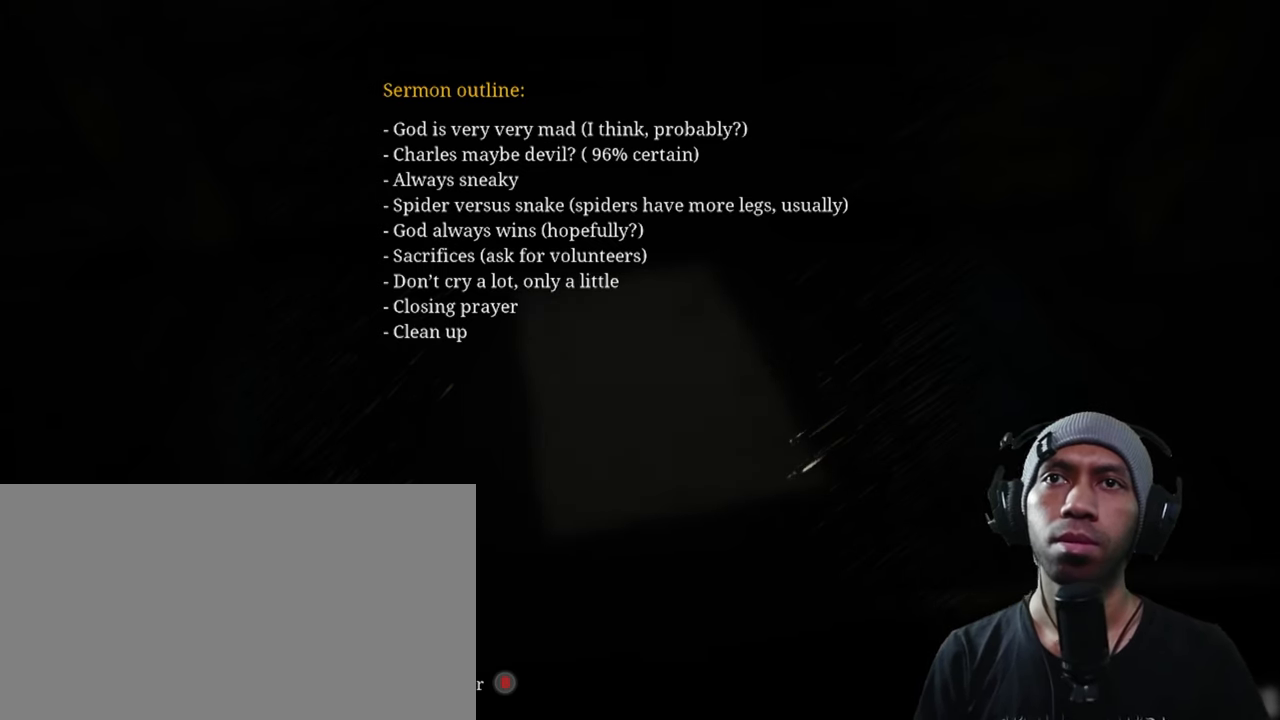
{"keys": ["space"], "mouse": [], "events": []}
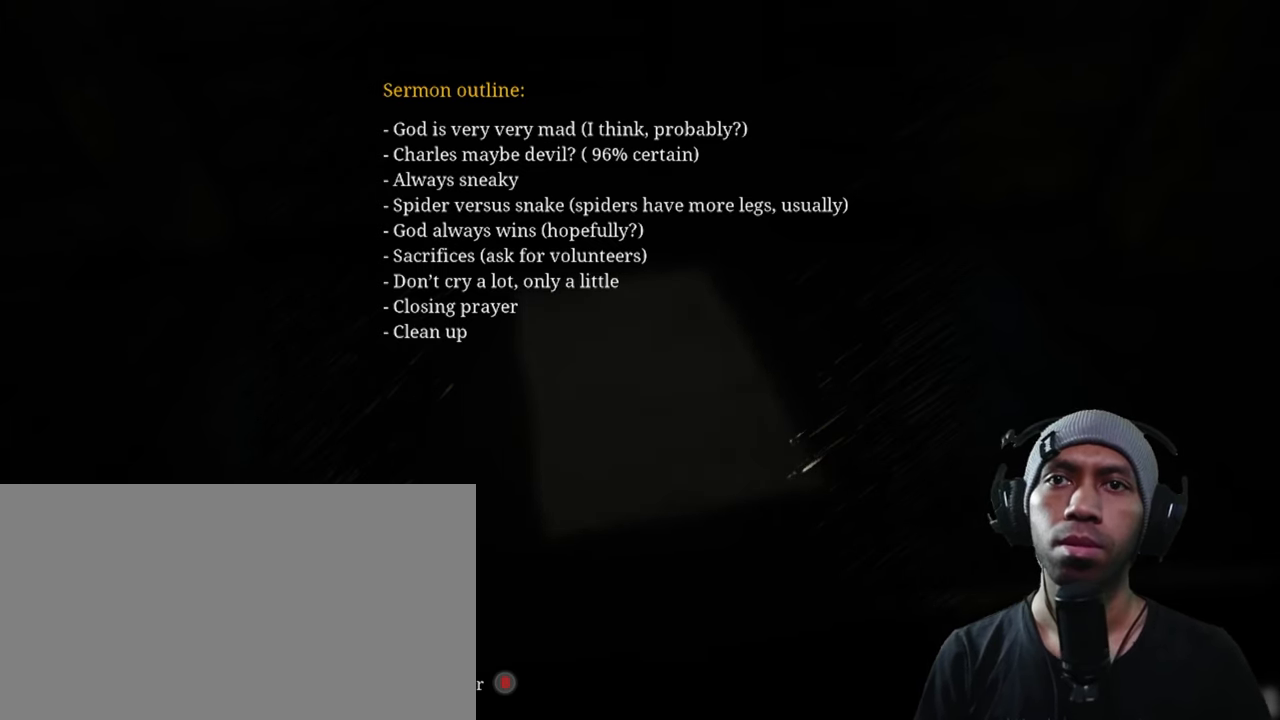
{"keys": ["space"], "mouse": [], "events": []}
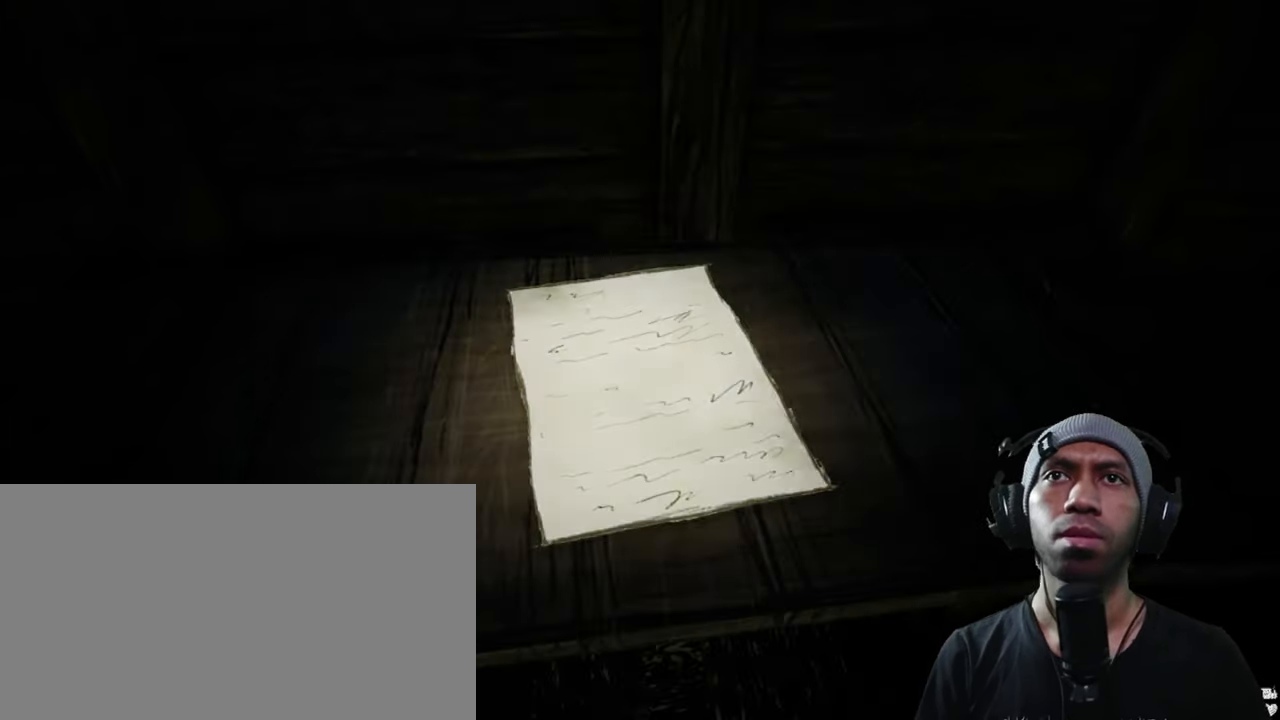
{"keys": ["space"], "mouse": []}
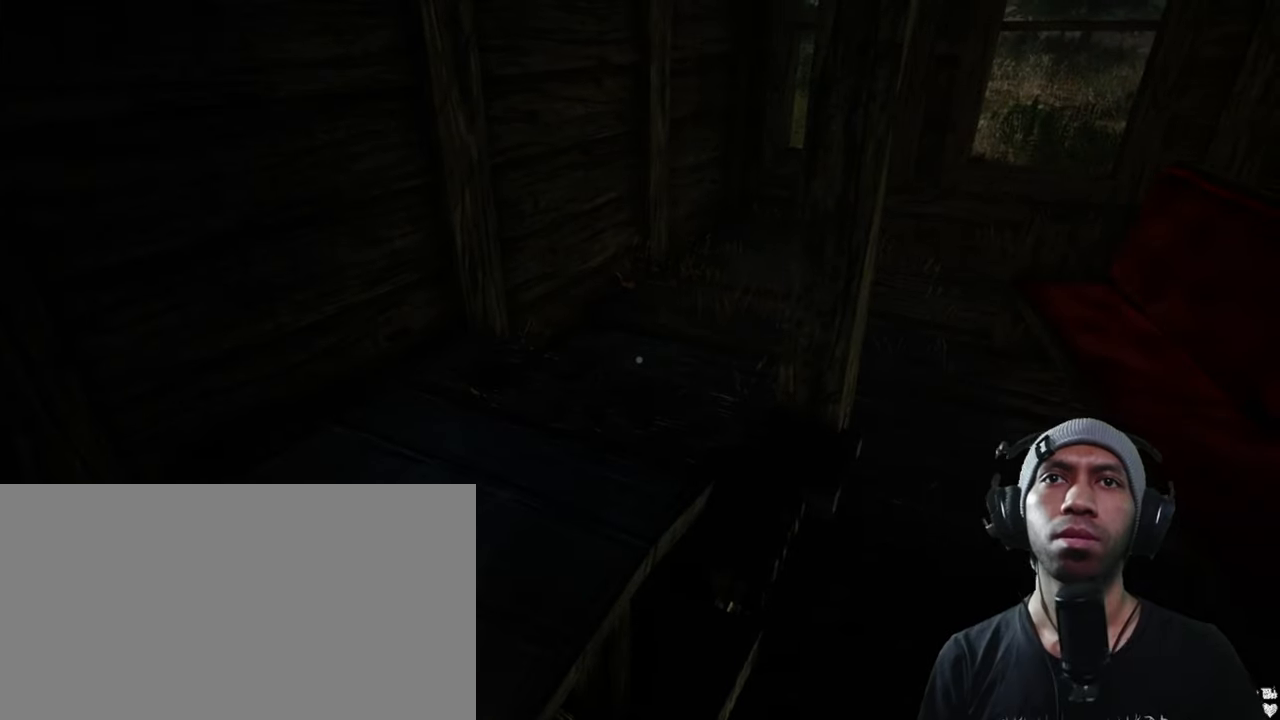
{"keys": ["space"], "mouse": [], "events": []}
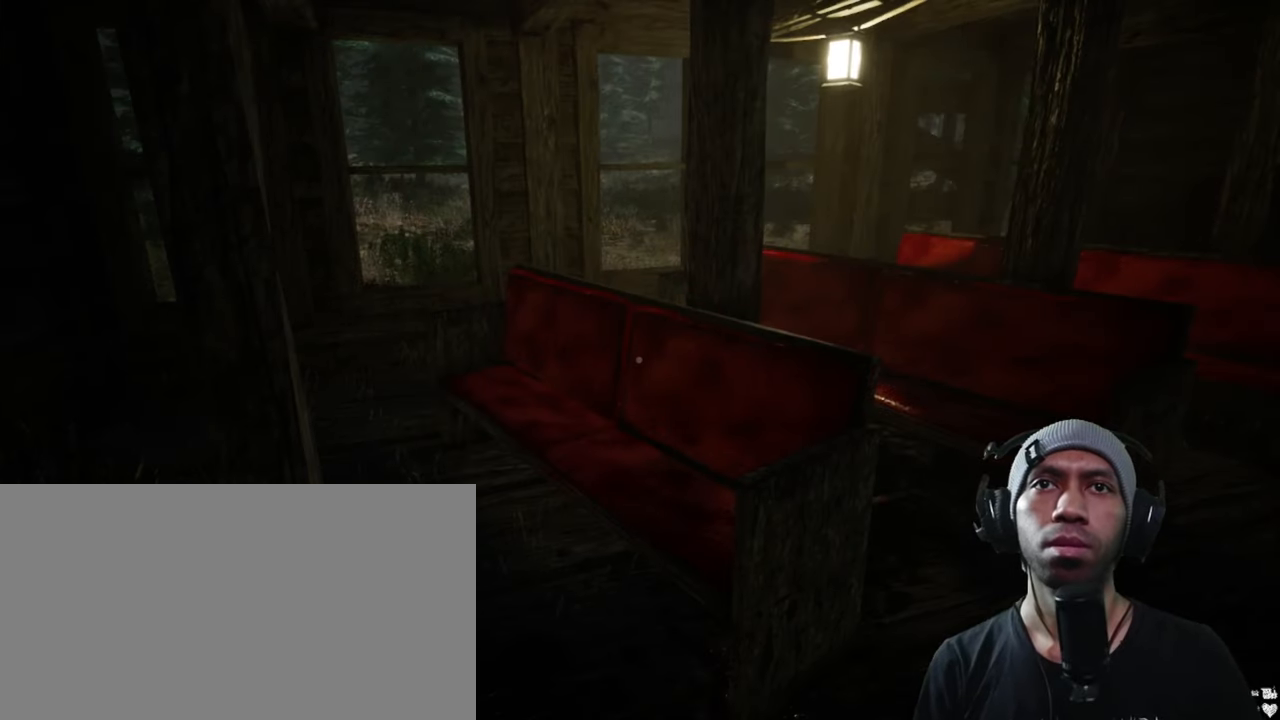
{"keys": ["space"], "mouse": [], "events": []}
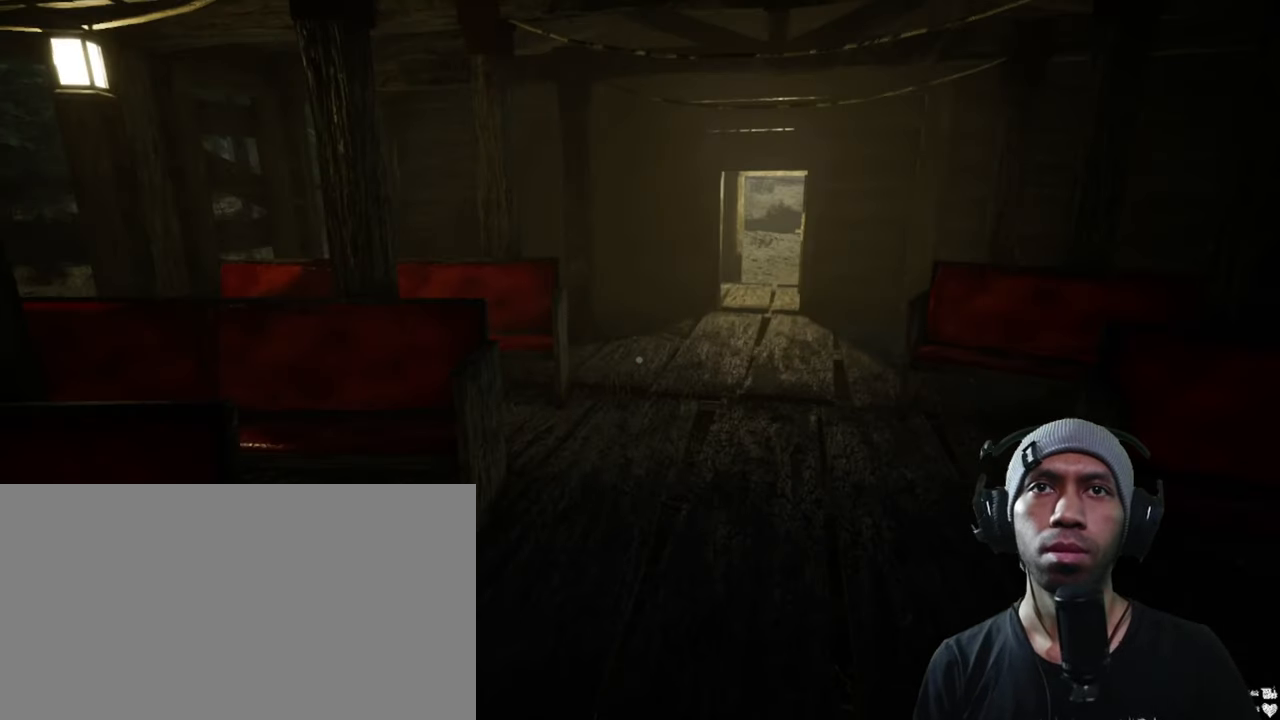
{"keys": ["space", "w"], "mouse": [], "events": [[266, "w", "down"]]}
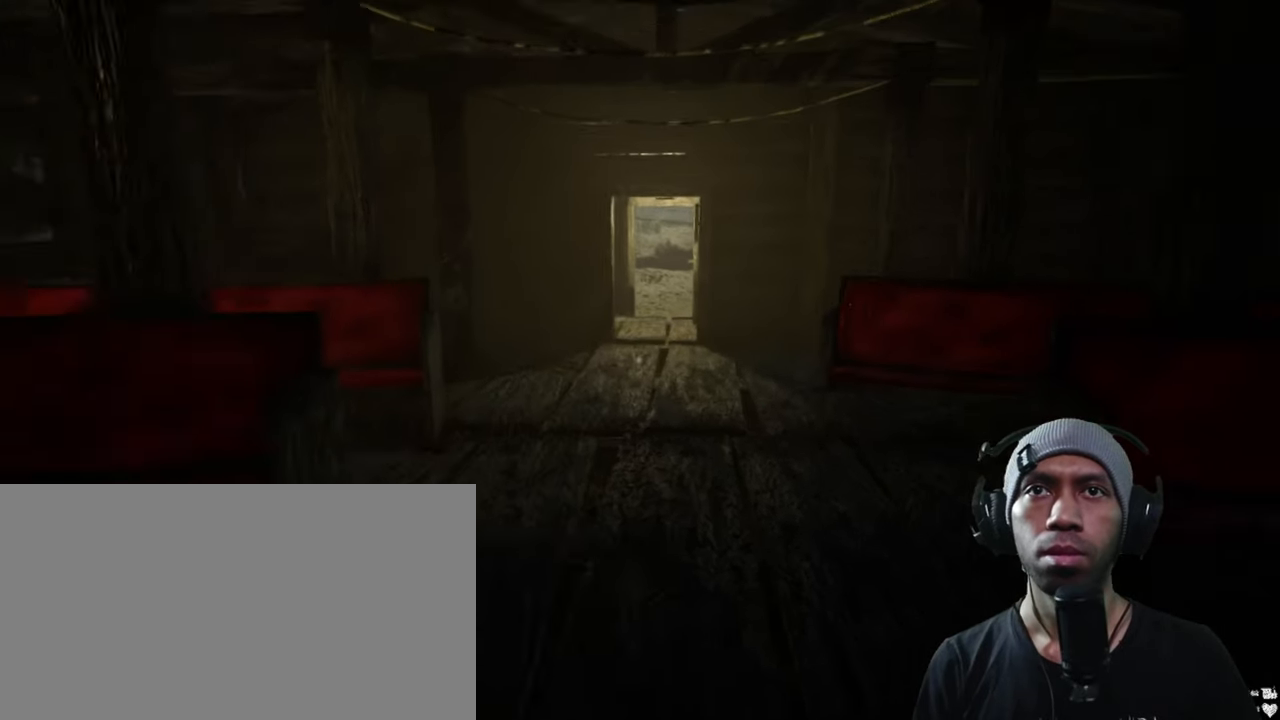
{"keys": ["shift", "space", "w"], "mouse": [], "events": [[266, "shift", "down"]]}
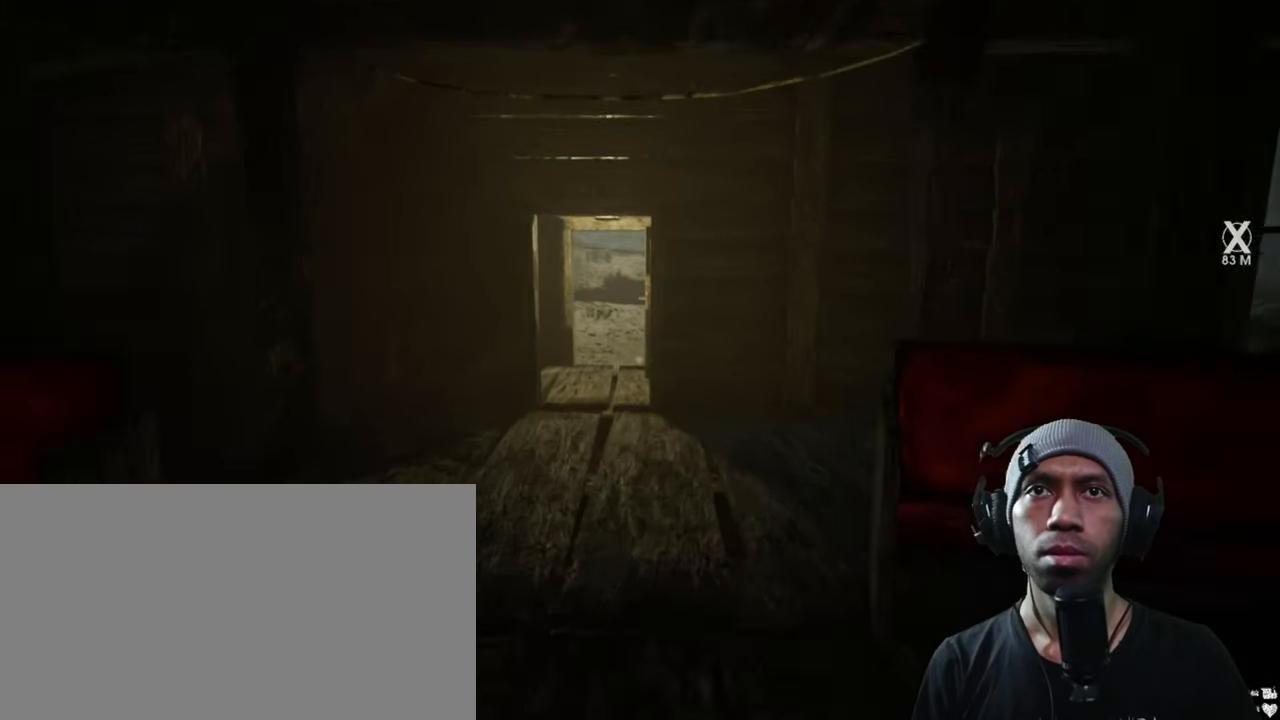
{"keys": ["shift", "space", "w"], "mouse": [], "events": []}
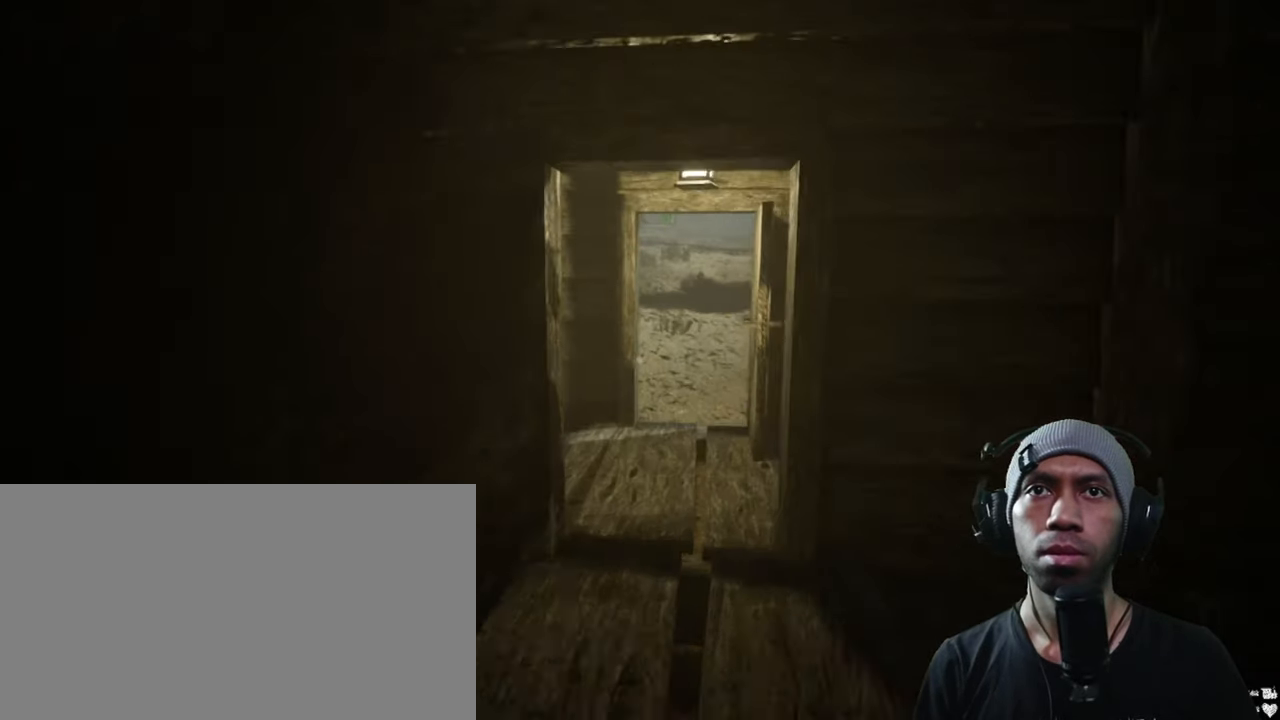
{"keys": ["shift", "space", "w"], "mouse": [], "events": []}
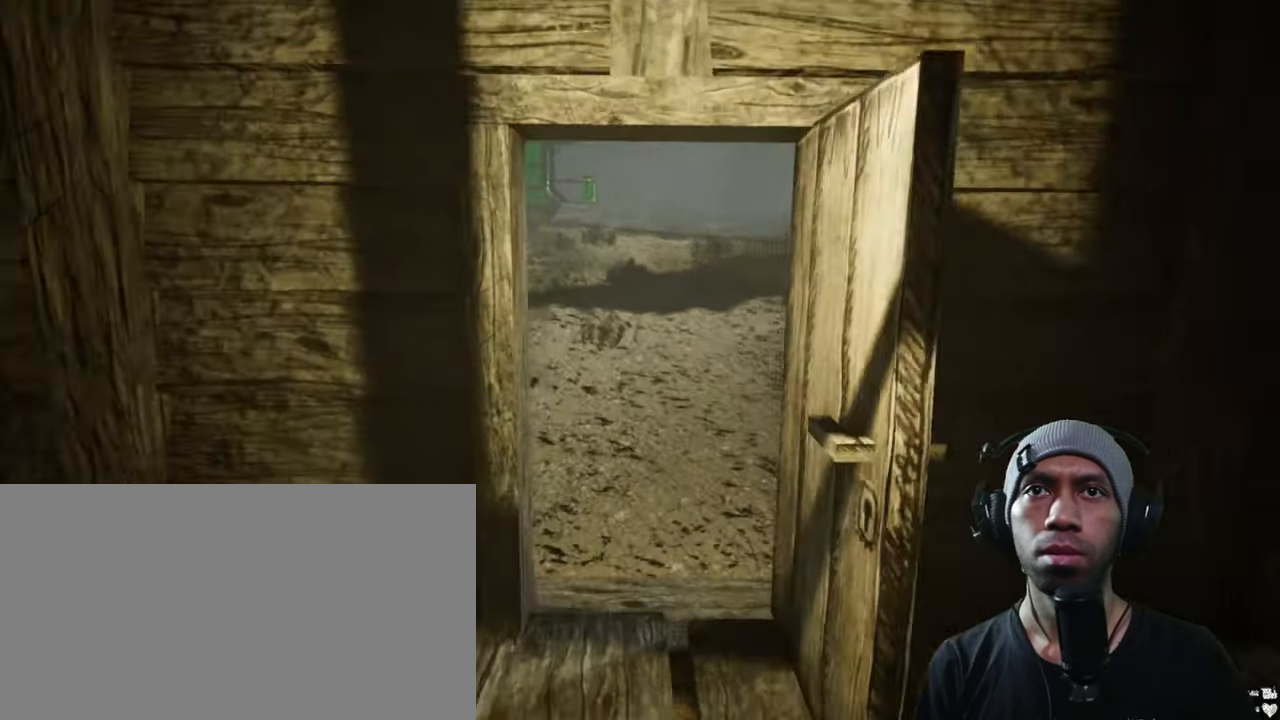
{"keys": ["shift", "space", "w"], "mouse": [], "events": []}
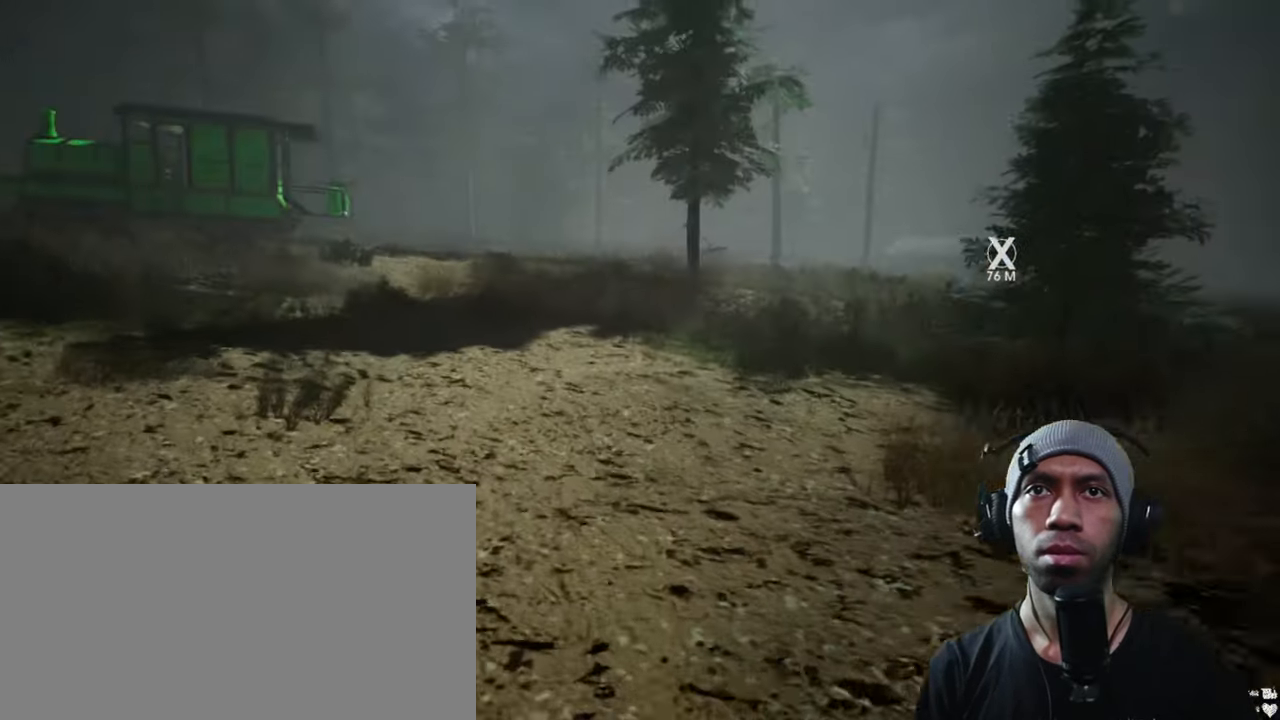
{"keys": ["shift", "space", "w"], "mouse": [], "events": []}
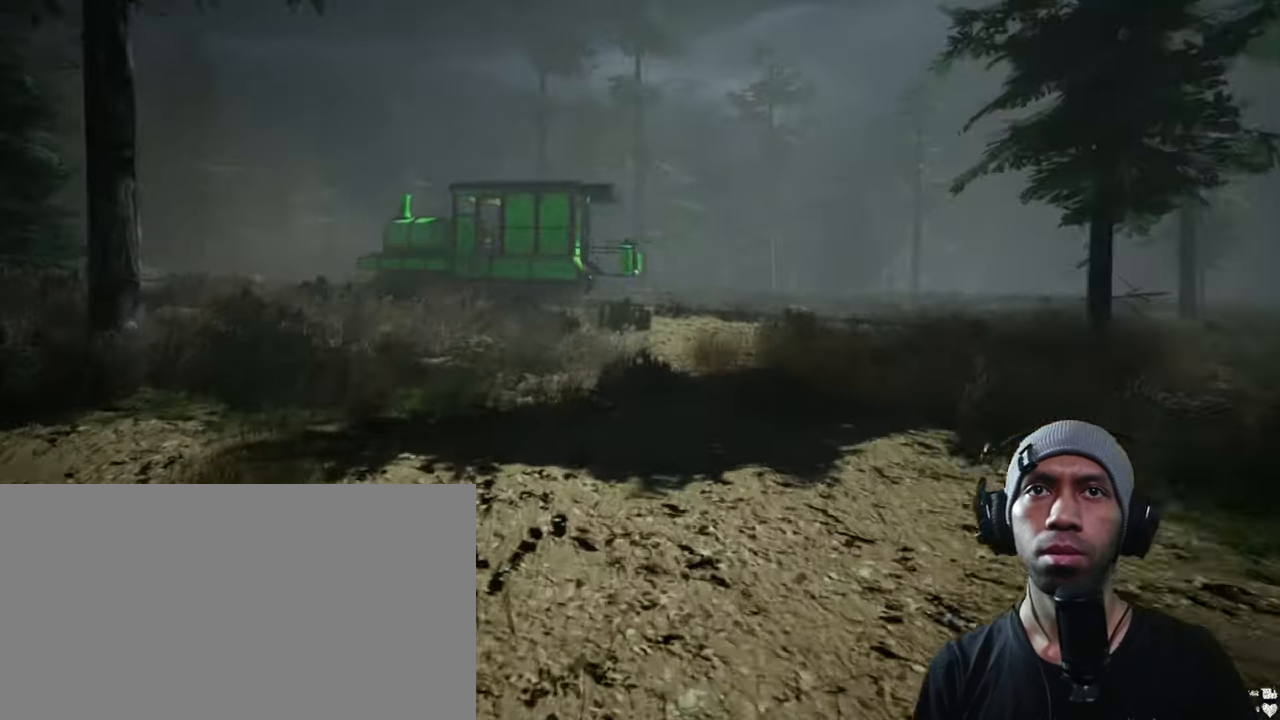
{"keys": ["shift", "space", "w"], "mouse": [], "events": []}
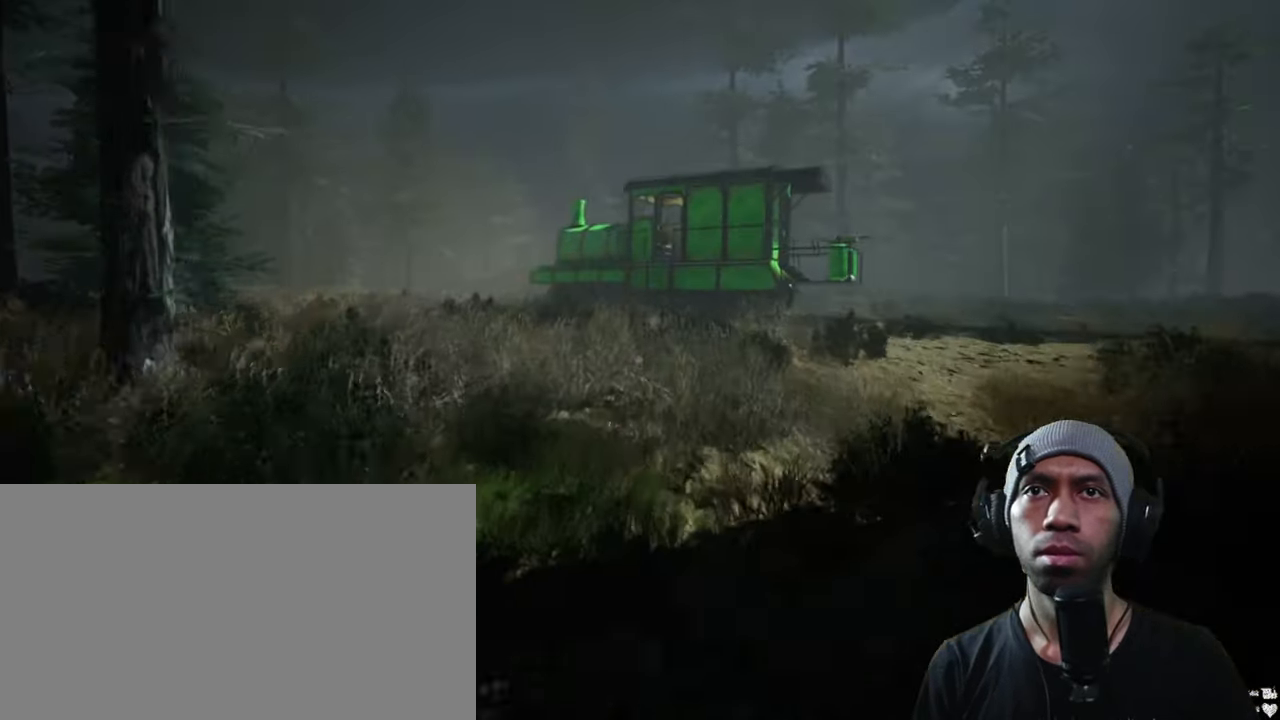
{"keys": ["shift", "space", "w"], "mouse": [], "events": []}
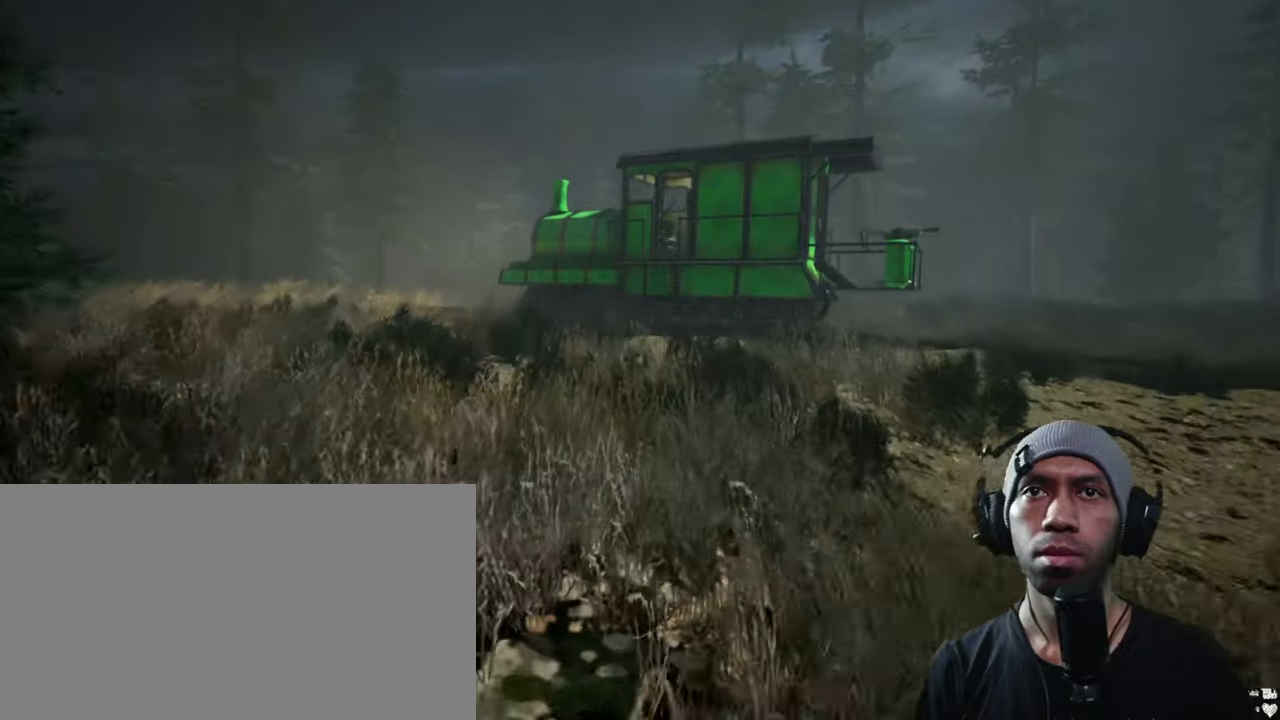
{"keys": ["shift", "space", "w"], "mouse": [], "events": [[117, "a", "down"], [267, "a", "up"]]}
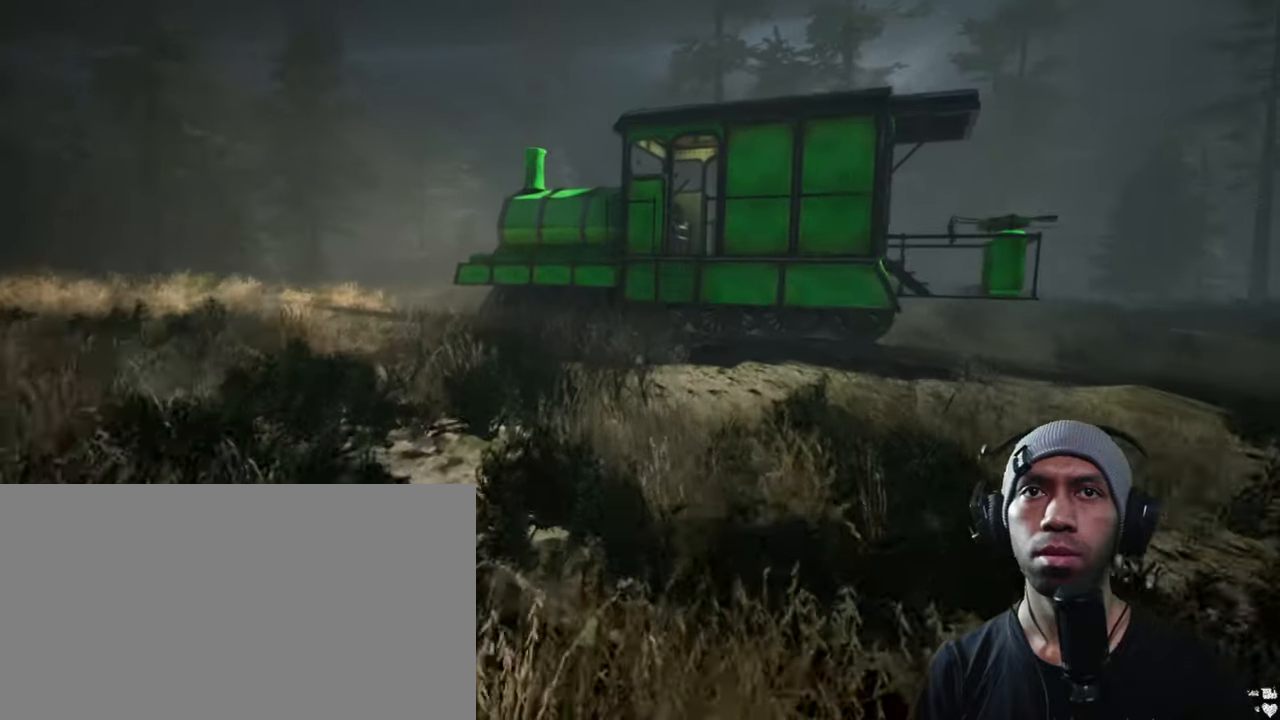
{"keys": ["a", "shift", "space", "w"], "mouse": [], "events": [[400, "a", "down"]]}
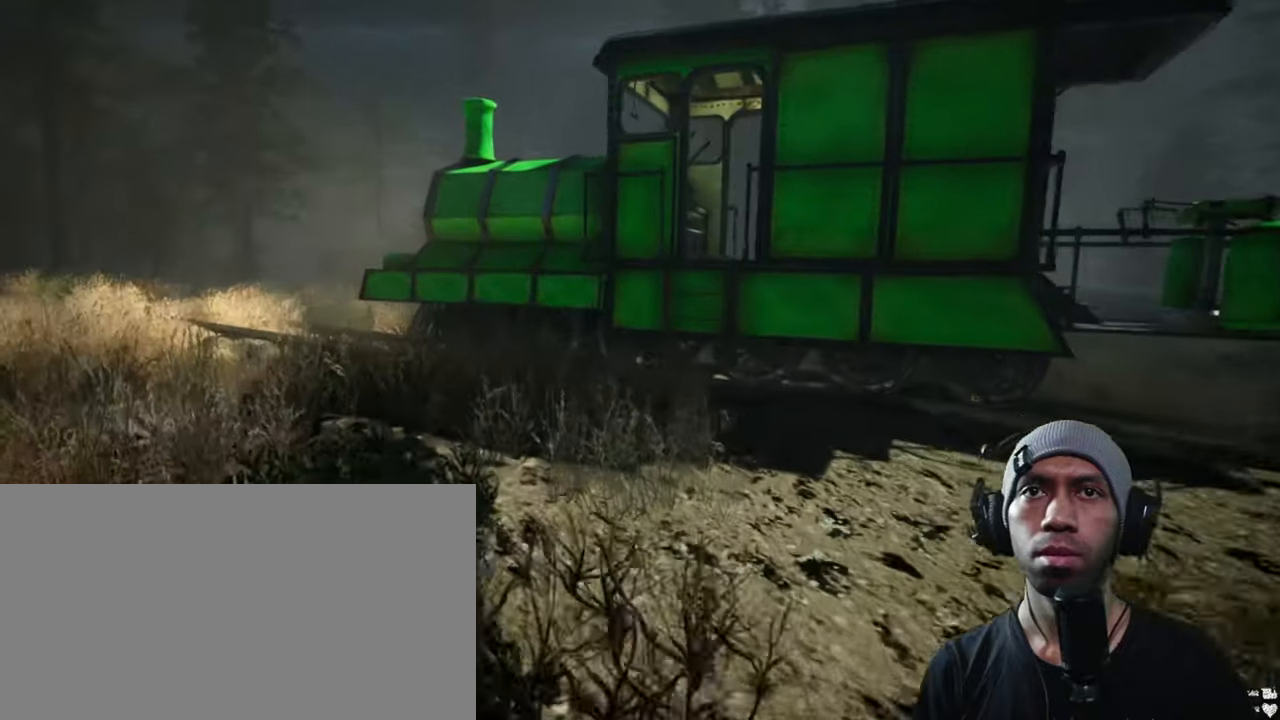
{"keys": ["shift", "space", "w"], "mouse": [], "events": [[33, "a", "up"]]}
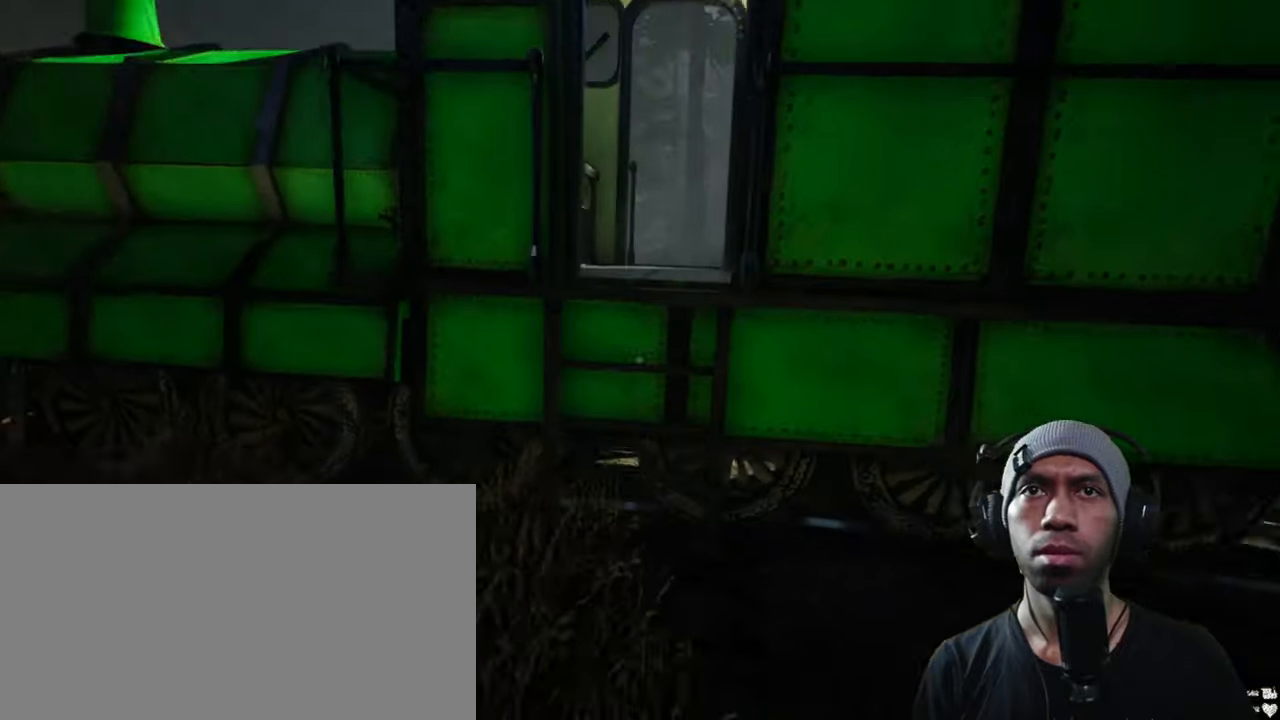
{"keys": [], "mouse": [], "events": [[333, "shift", "up"], [333, "space", "up"], [400, "w", "up"]]}
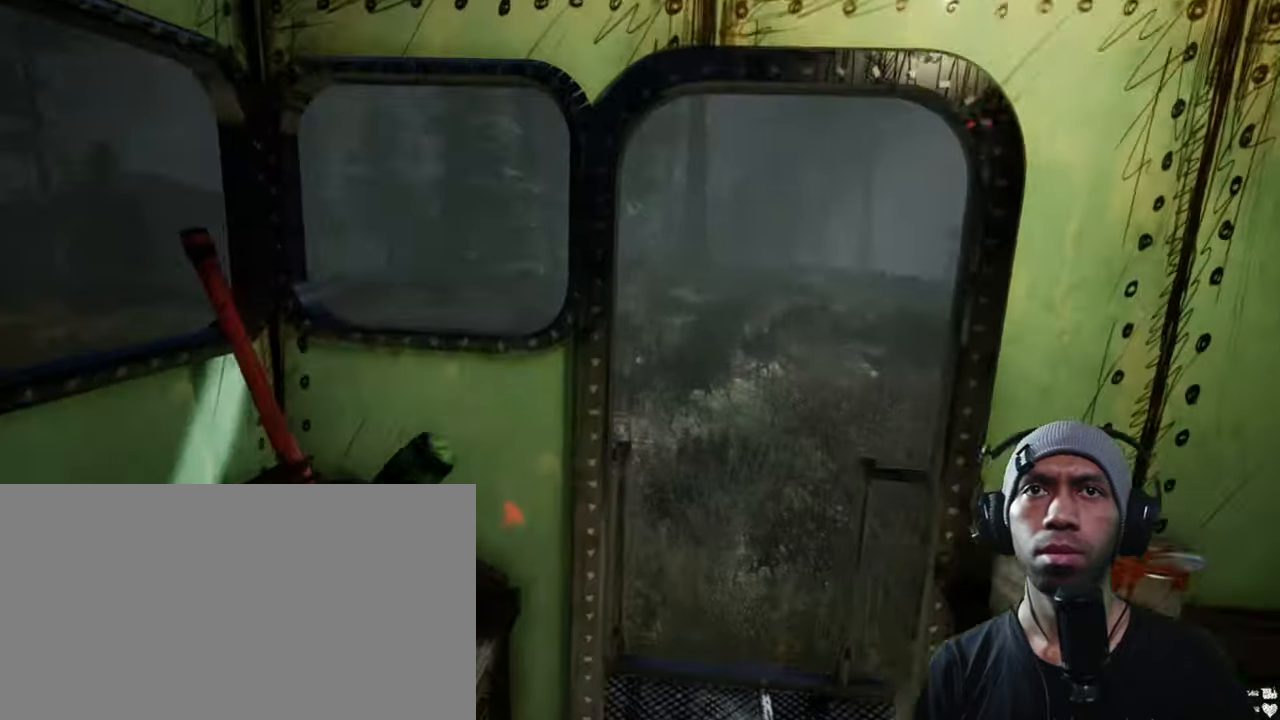
{"keys": [], "mouse": [], "events": []}
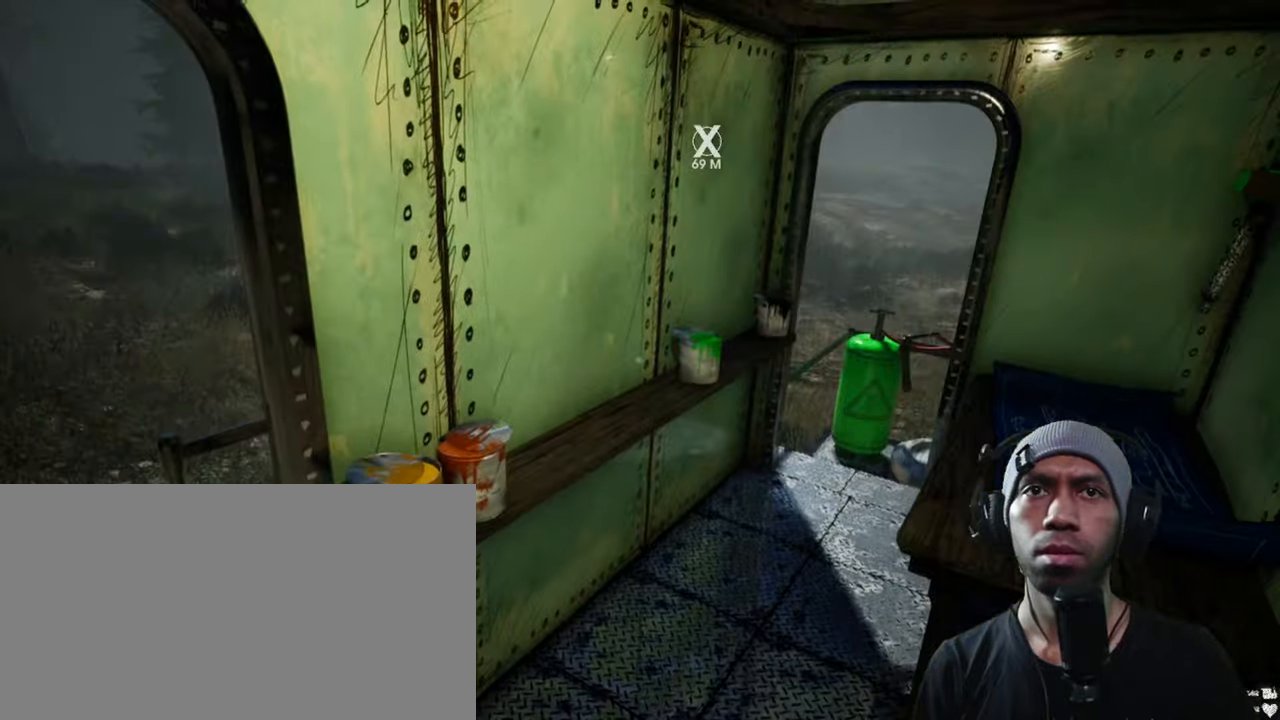
{"keys": ["w"], "mouse": [], "events": [[217, "w", "down"]]}
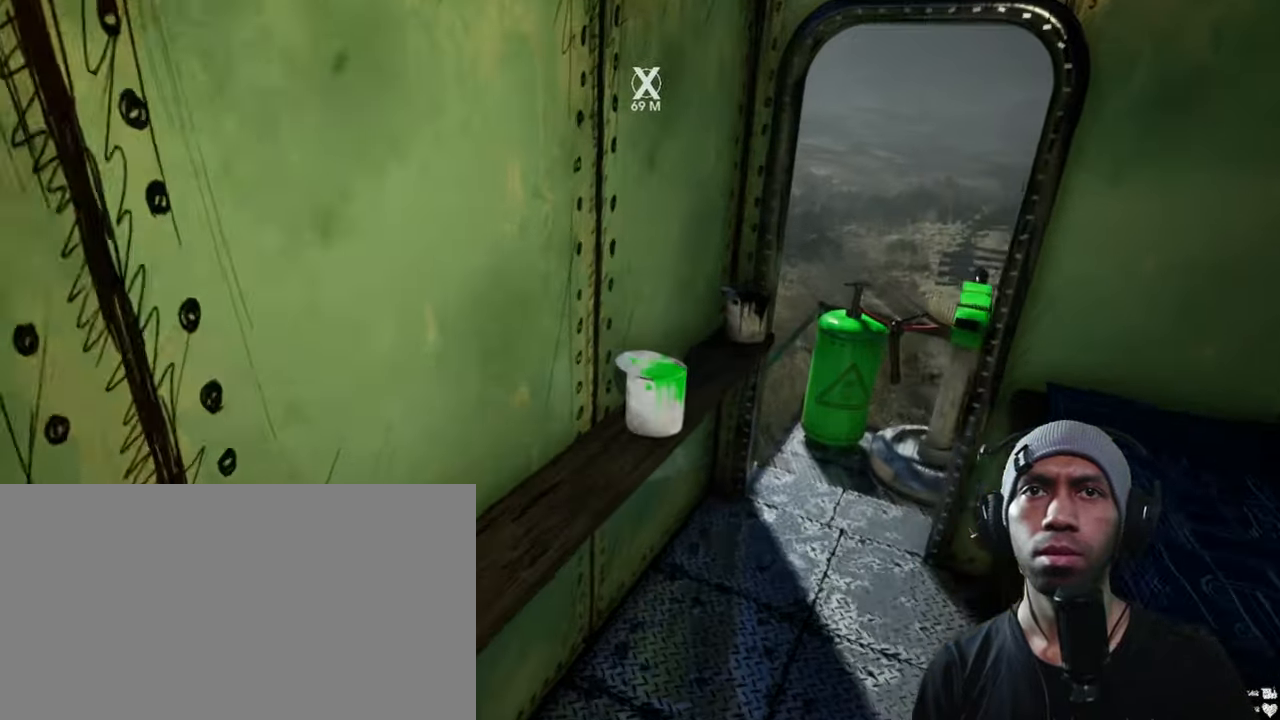
{"keys": ["w"], "mouse": [], "events": [[117, "w", "up"], [417, "w", "down"]]}
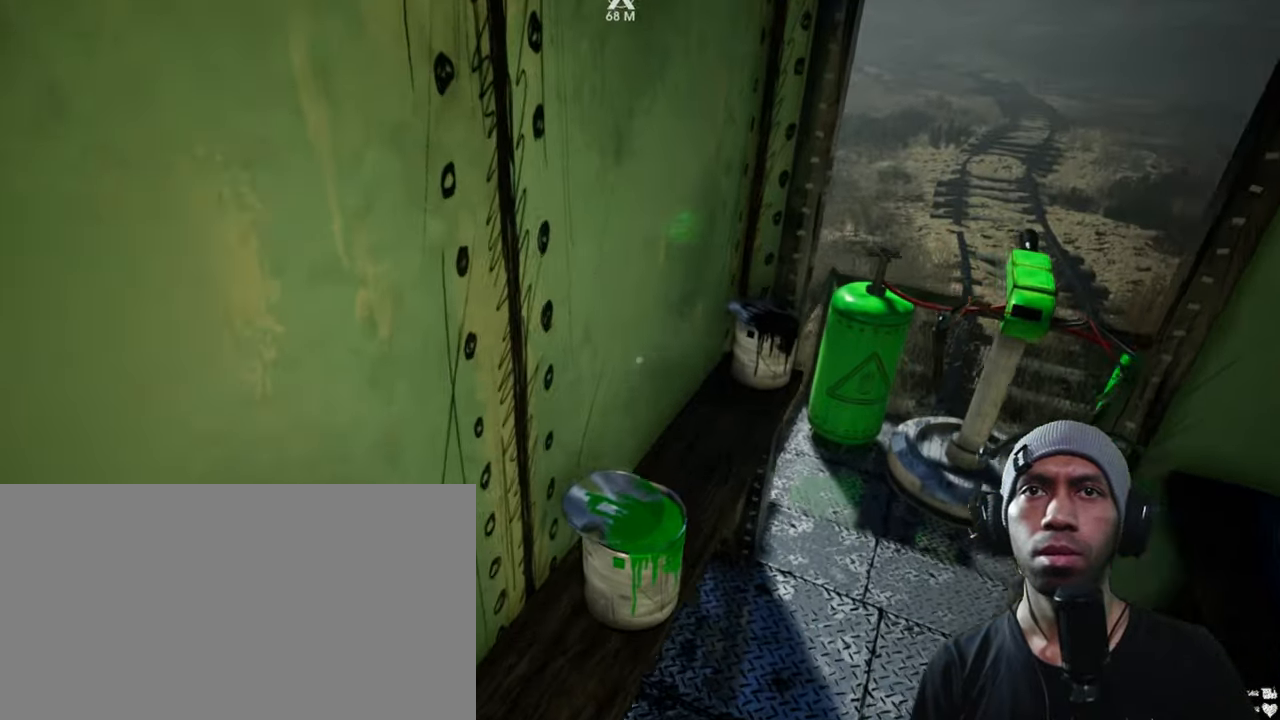
{"keys": [], "mouse": [], "events": [[33, "d", "down"], [167, "d", "up"], [167, "w", "up"]]}
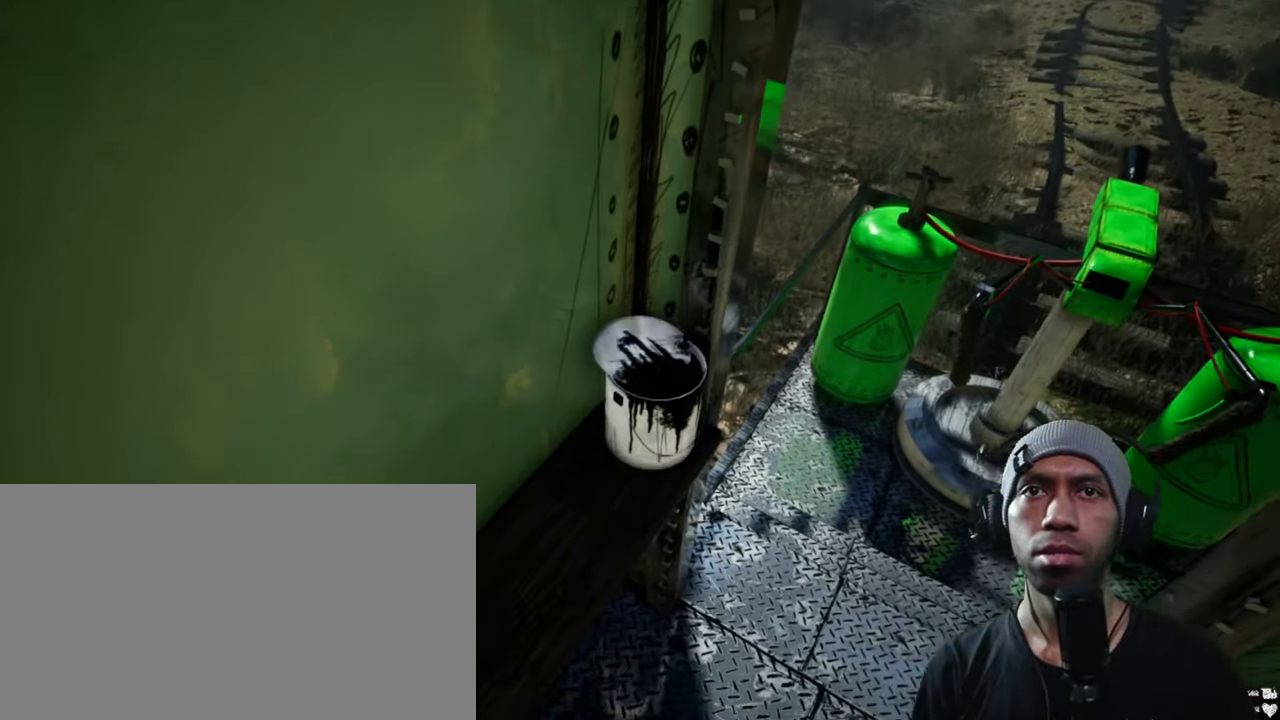
{"keys": [], "mouse": [], "events": []}
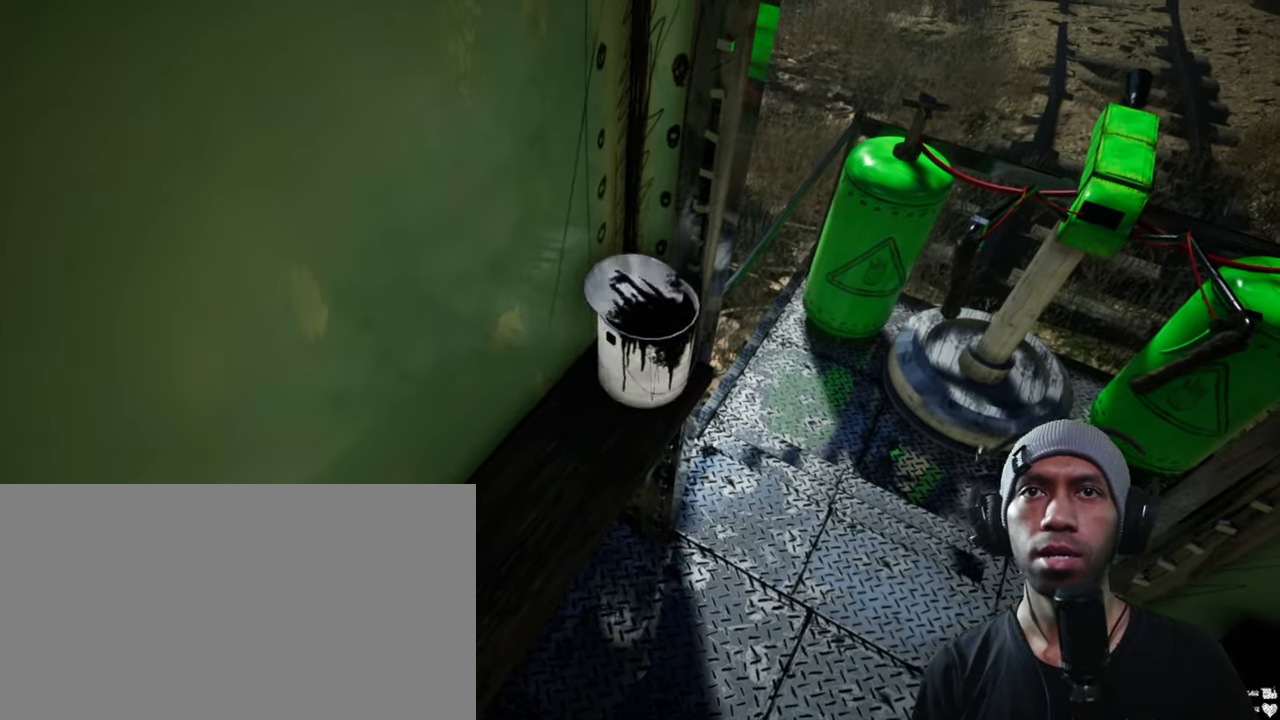
{"keys": [], "mouse": [], "events": [[300, "mouse_left", "down"], [417, "mouse_left", "up"]]}
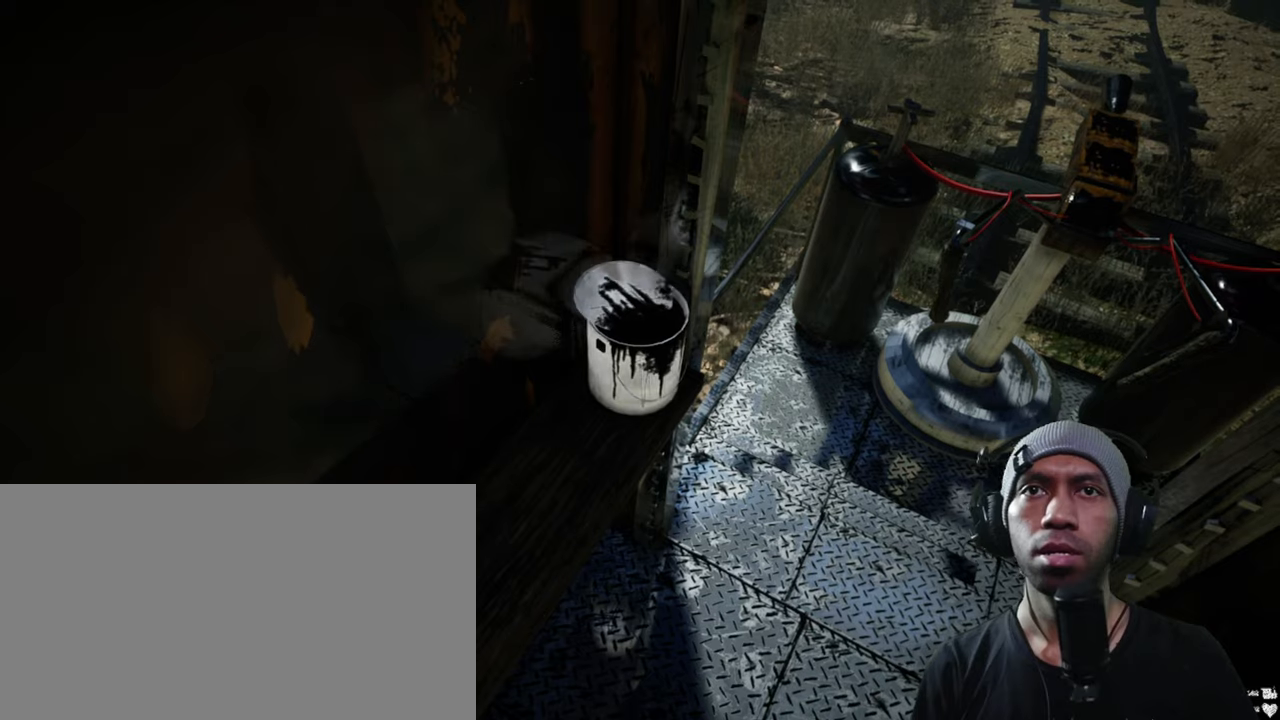
{"keys": ["a", "s"], "mouse": [], "events": [[284, "s", "down"], [484, "a", "down"]]}
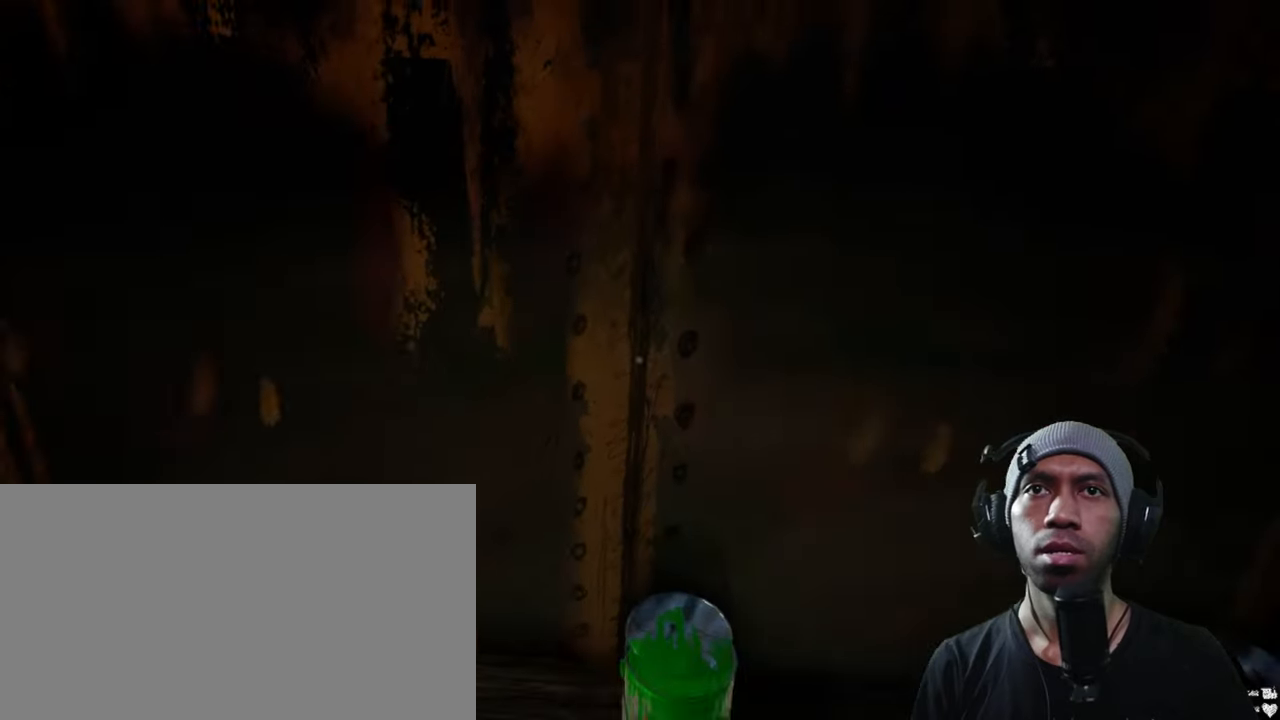
{"keys": ["a", "w"], "mouse": [], "events": [[84, "s", "up"], [384, "w", "down"]]}